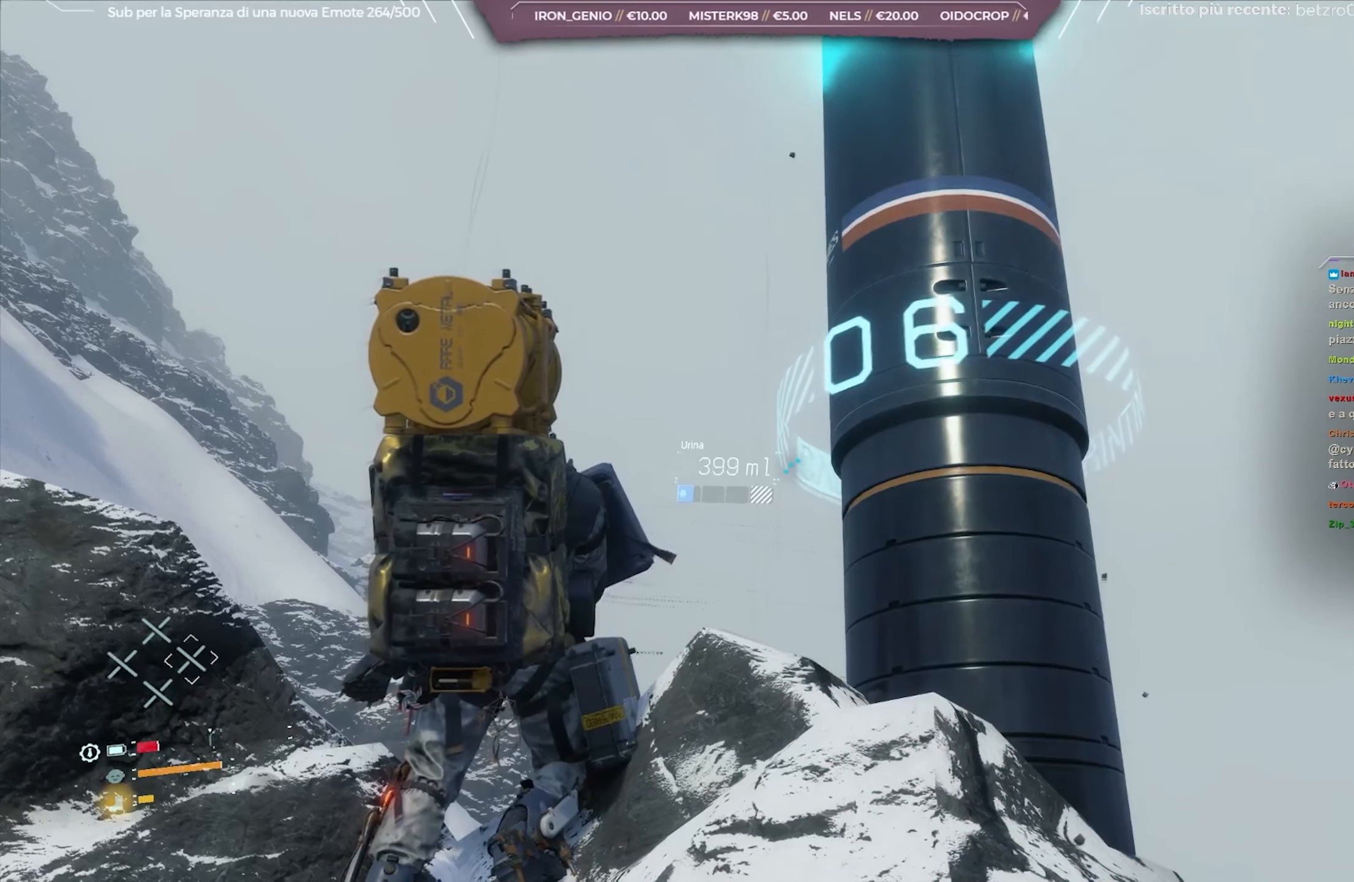
Gameplay with a controller (Xbox layout); each line is a JSON object with the inputs held at the frame after it. "events" lists button and stick changes between this image and that frame as [ms after this image, input, new state], when the widget could be followed in between.
{"buttons": ["L2", "R2"], "left_stick": "center", "right_stick": "center", "events": []}
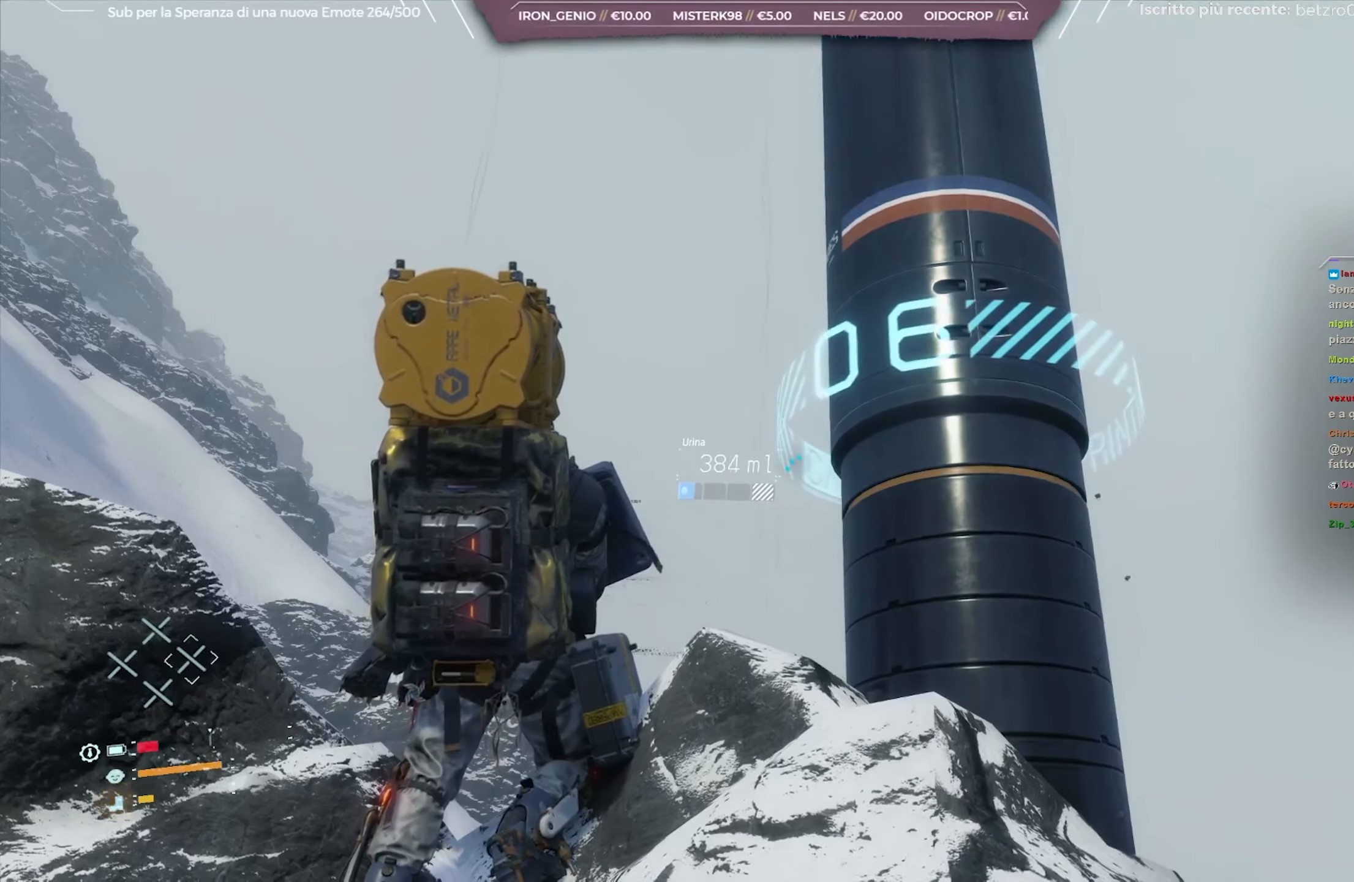
{"buttons": ["L2", "R2"], "left_stick": "center", "right_stick": "center", "events": []}
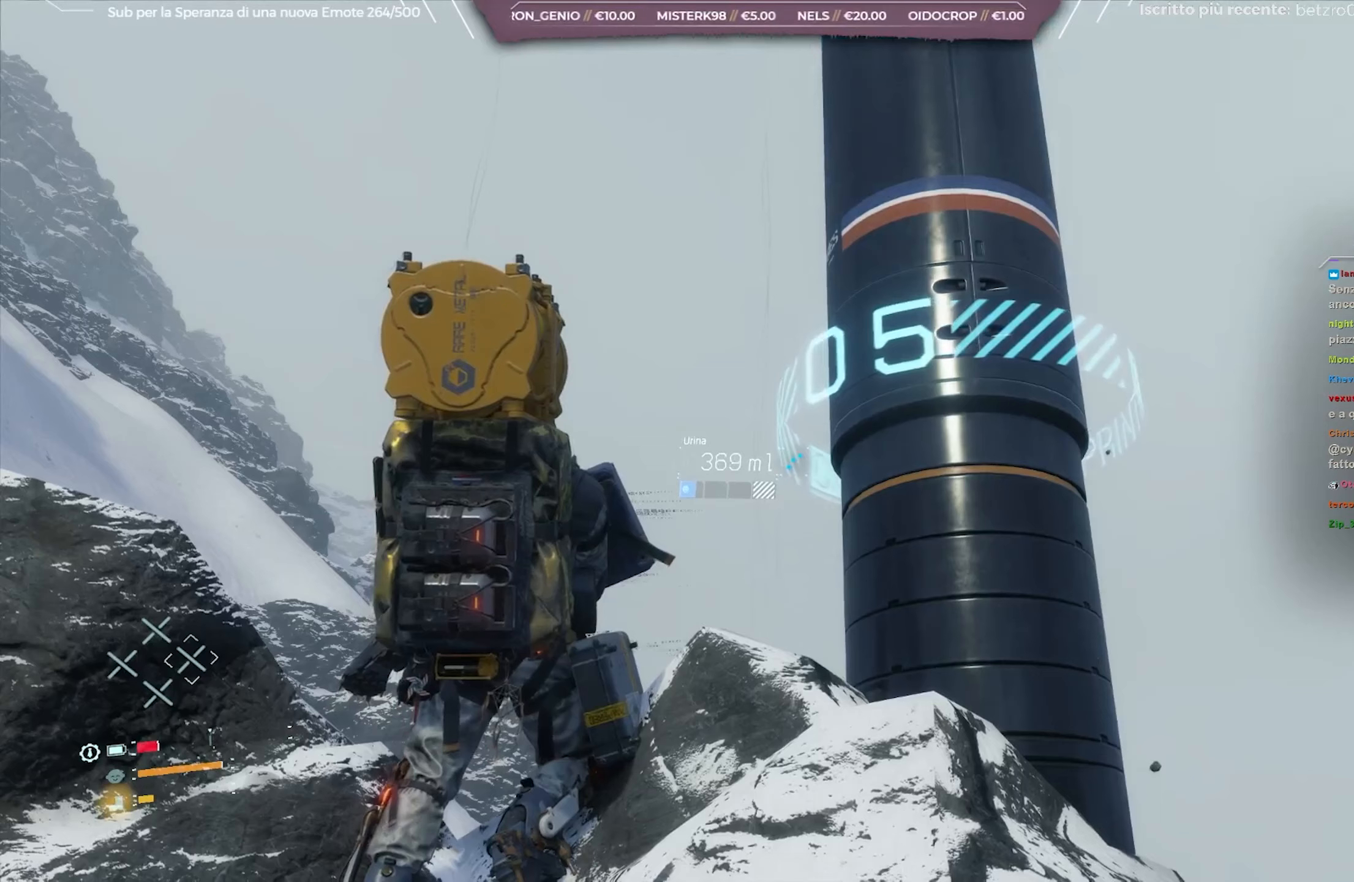
{"buttons": ["L2", "R2"], "left_stick": "center", "right_stick": "center", "events": []}
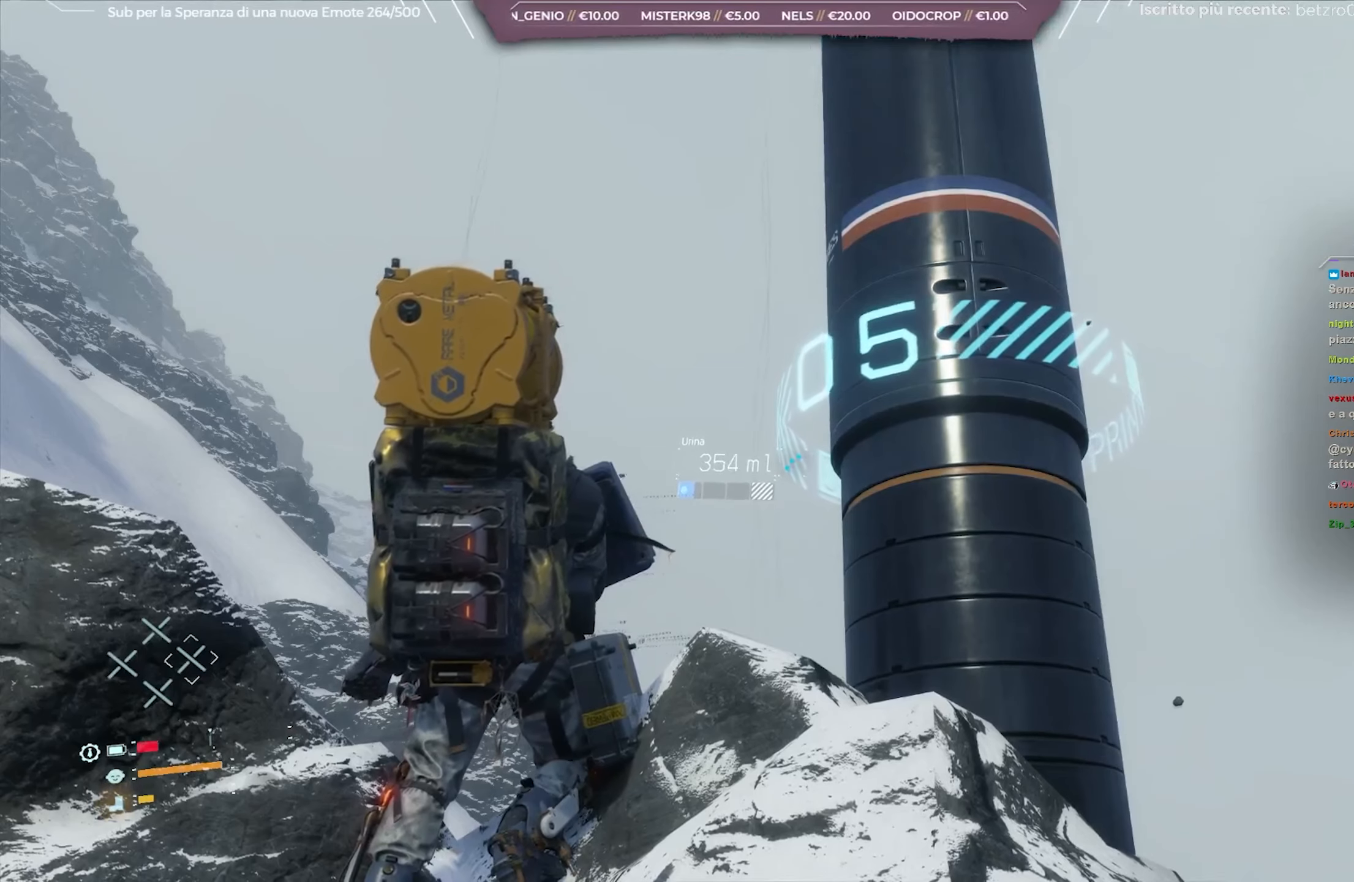
{"buttons": ["L2", "R2"], "left_stick": "center", "right_stick": "center", "events": []}
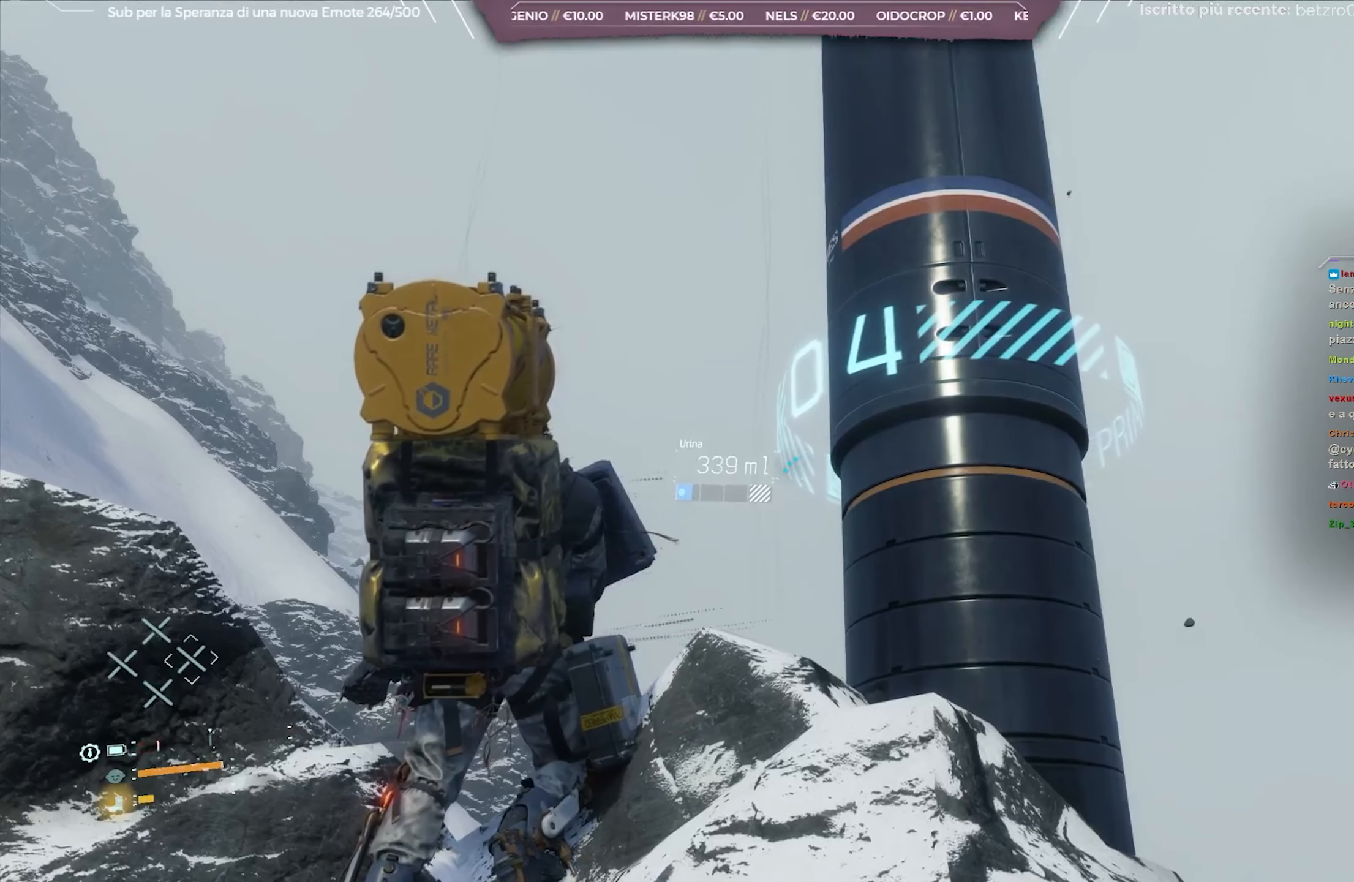
{"buttons": ["L2", "R2"], "left_stick": "center", "right_stick": "center", "events": []}
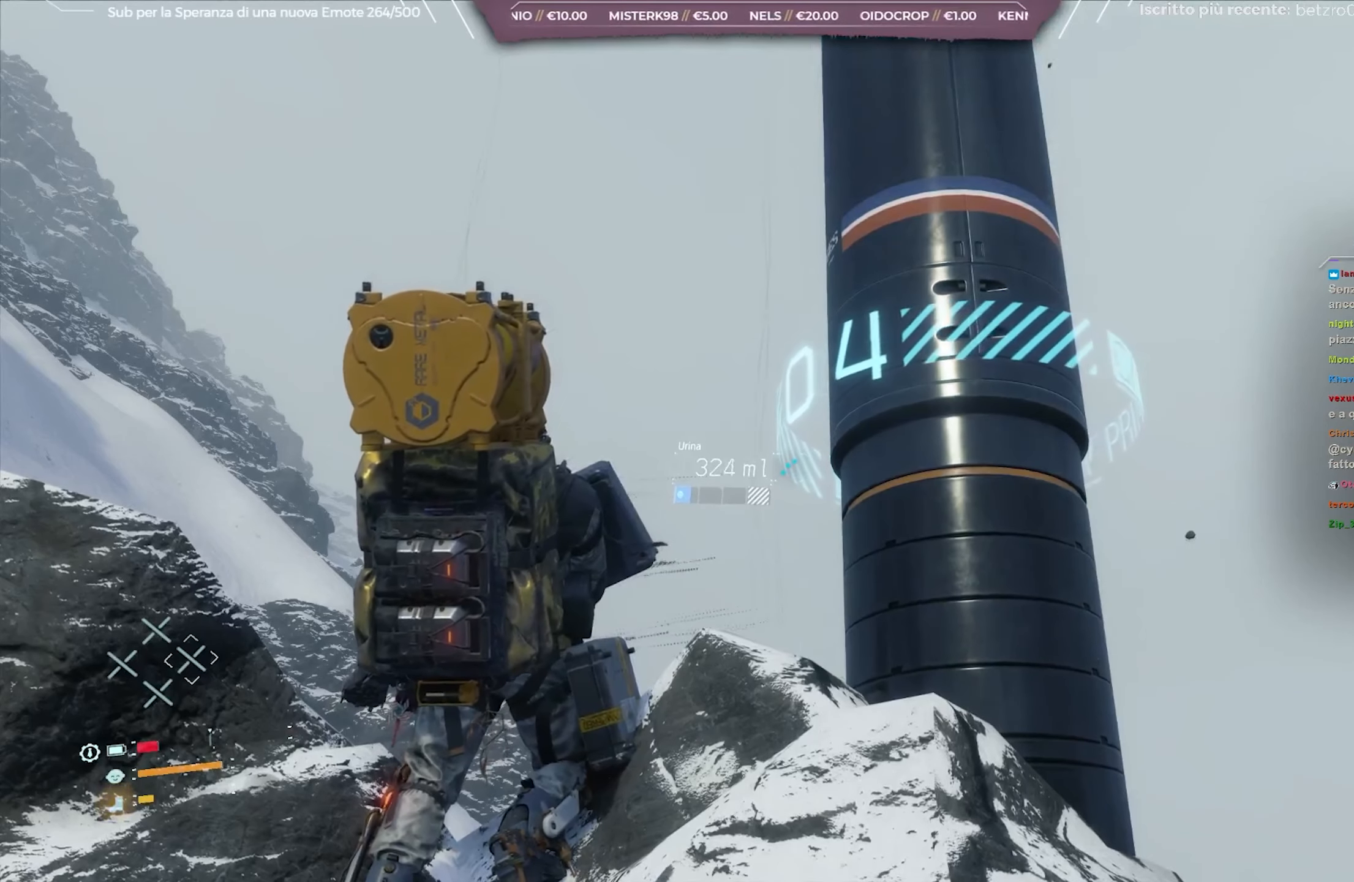
{"buttons": ["L2", "R2"], "left_stick": "center", "right_stick": "center", "events": []}
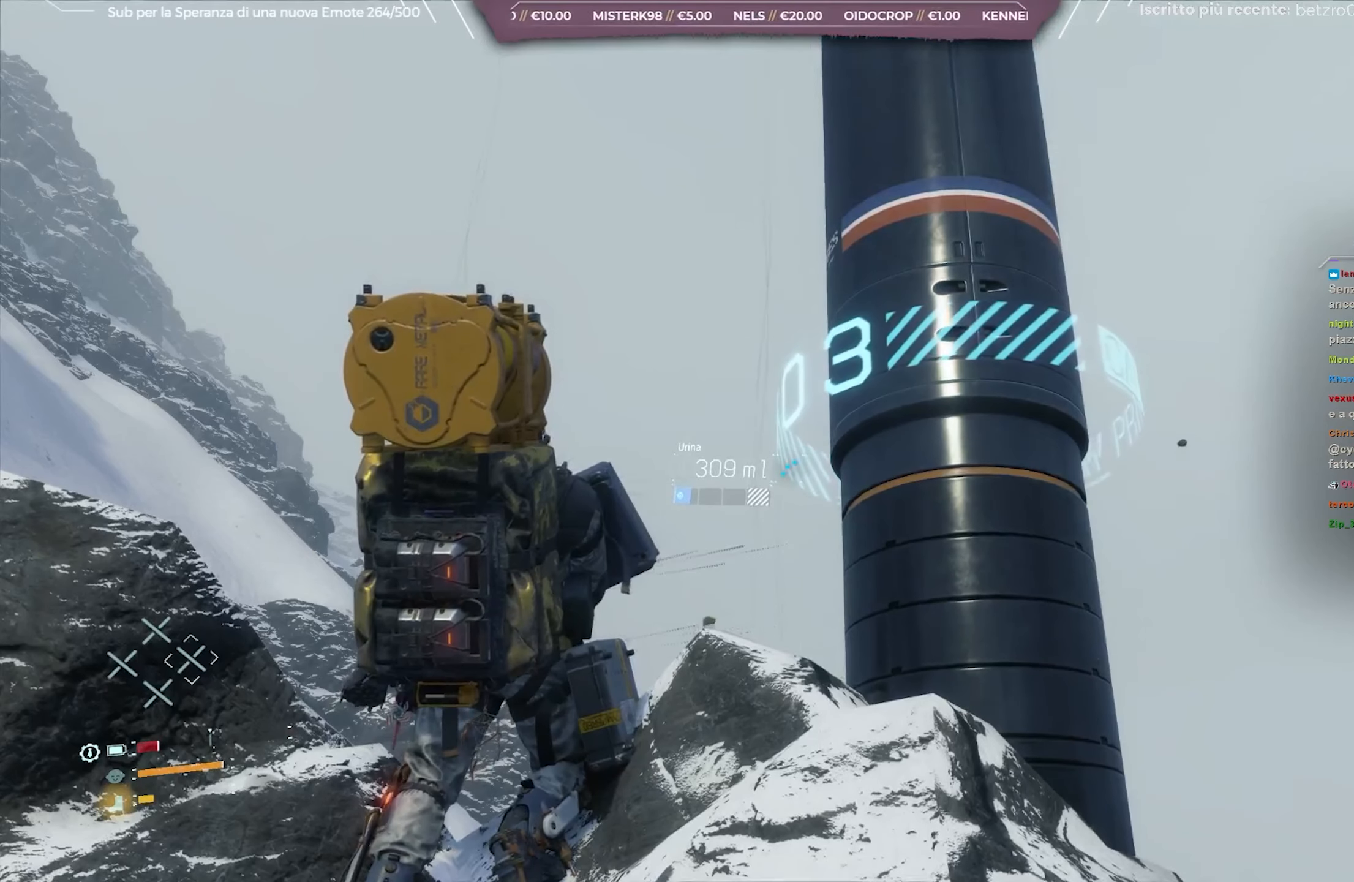
{"buttons": ["L2", "R2"], "left_stick": "center", "right_stick": "center", "events": []}
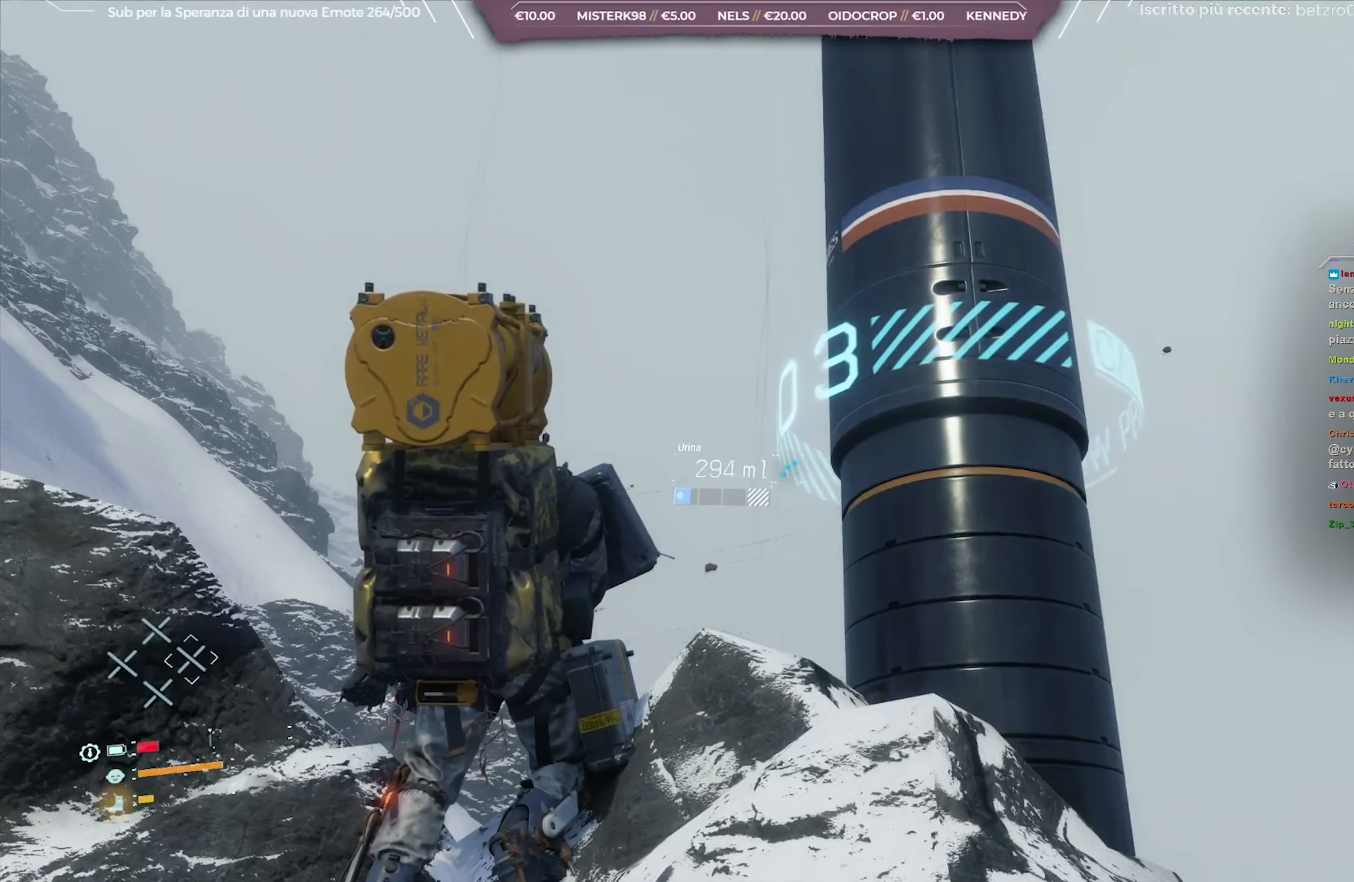
{"buttons": ["L2", "R2"], "left_stick": "center", "right_stick": "center", "events": []}
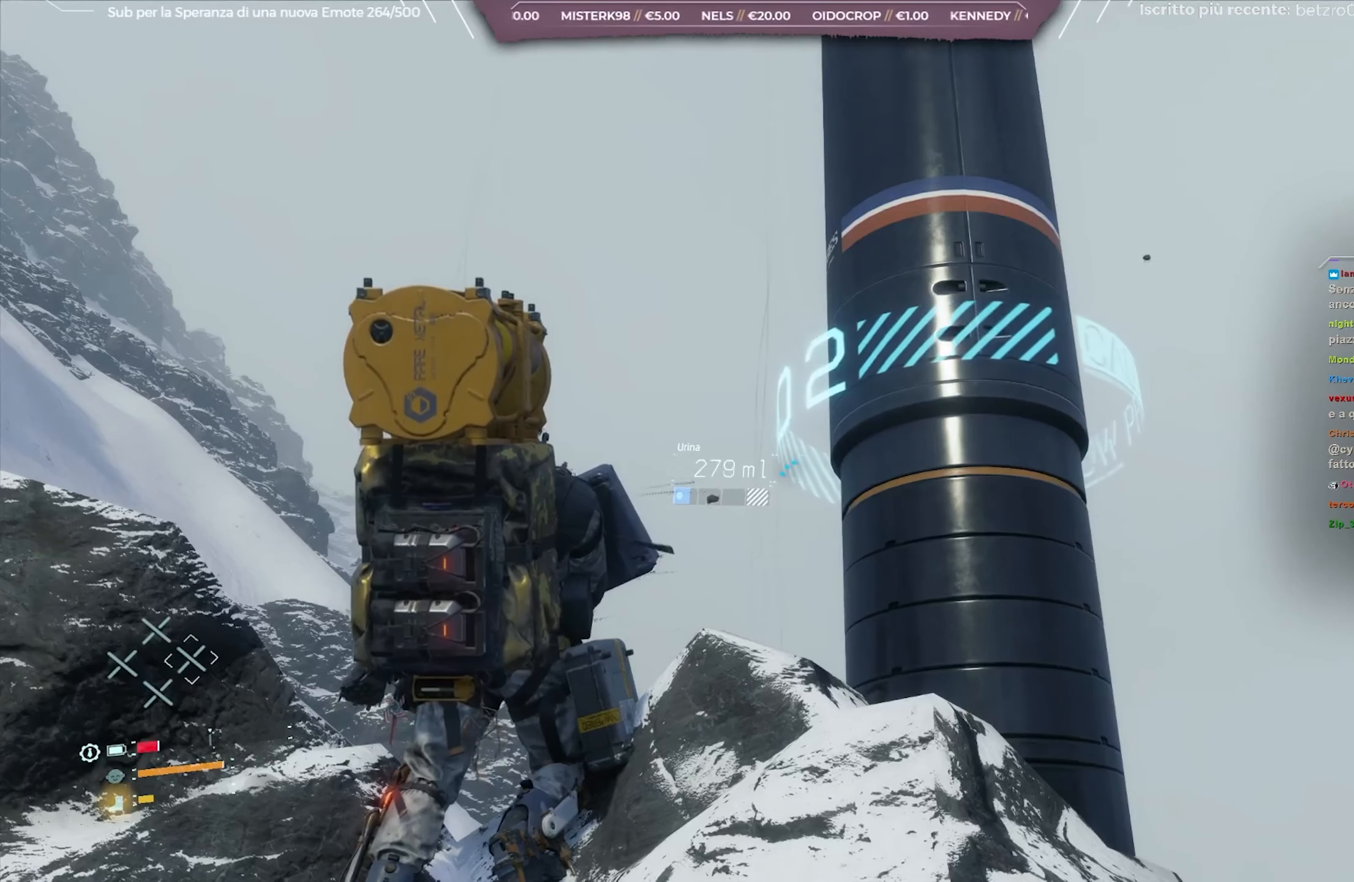
{"buttons": ["L2", "R2"], "left_stick": "center", "right_stick": "center", "events": []}
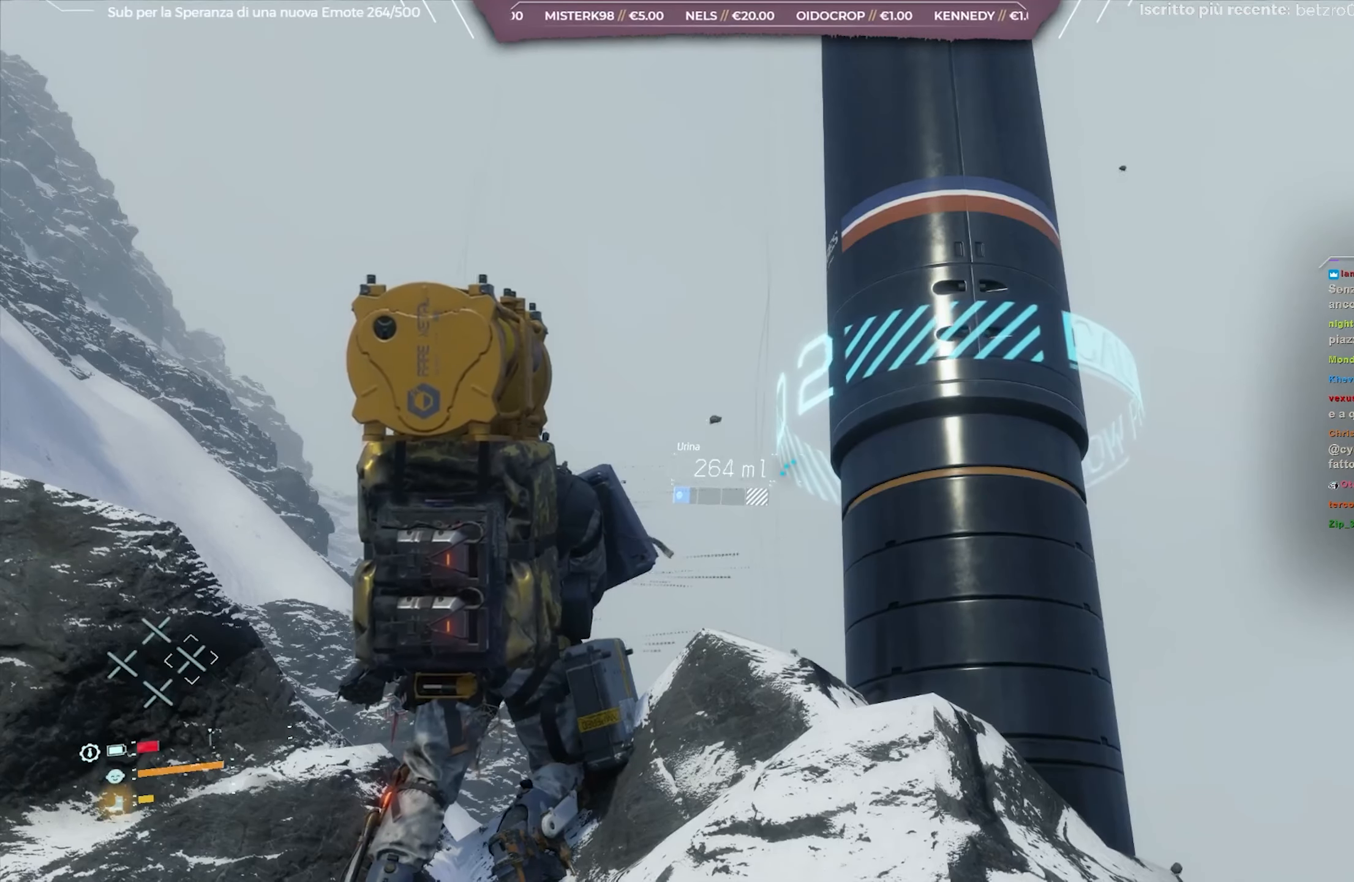
{"buttons": ["L2", "R2"], "left_stick": "center", "right_stick": "center", "events": []}
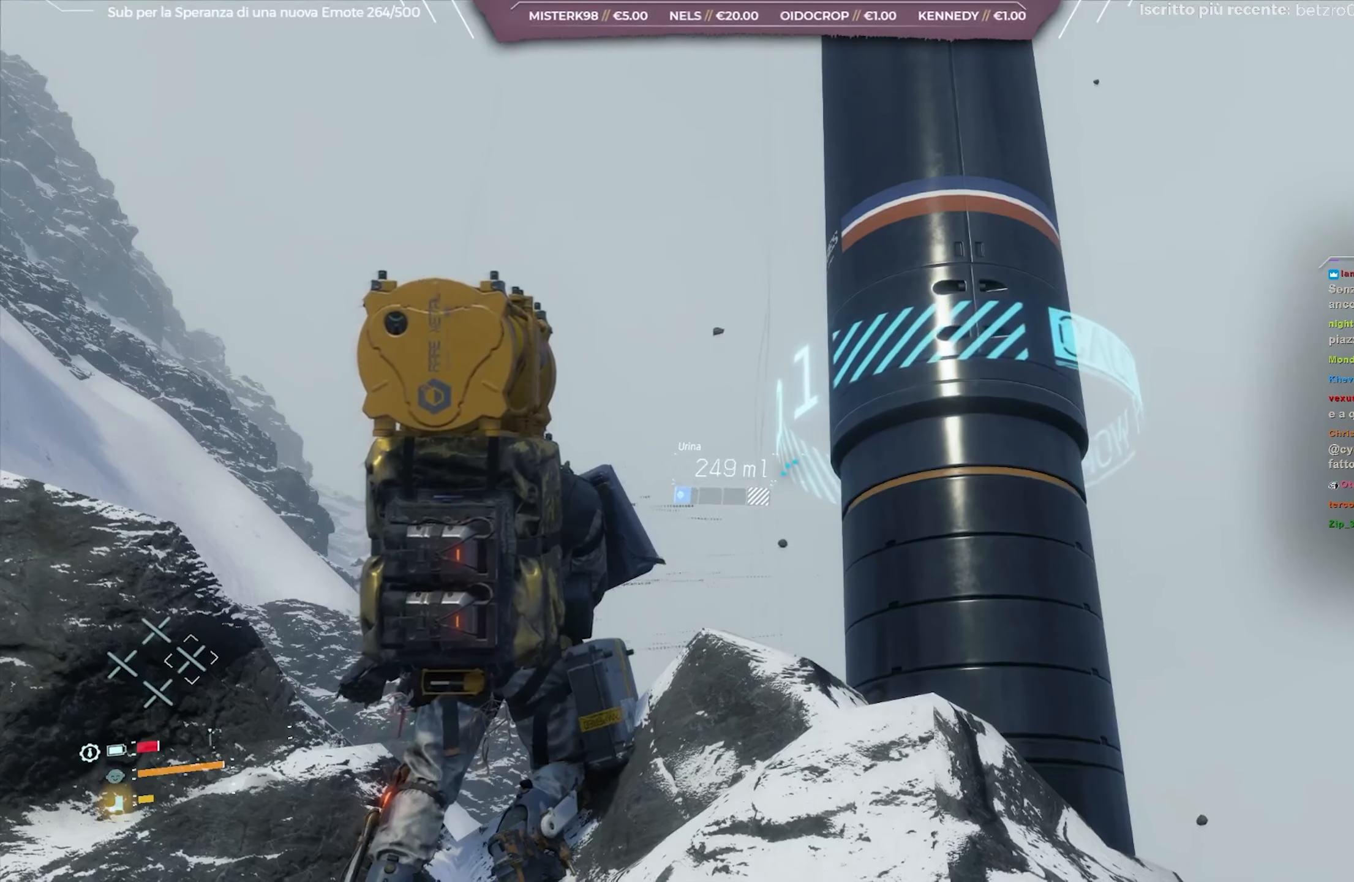
{"buttons": ["L2", "R2"], "left_stick": "center", "right_stick": "center", "events": []}
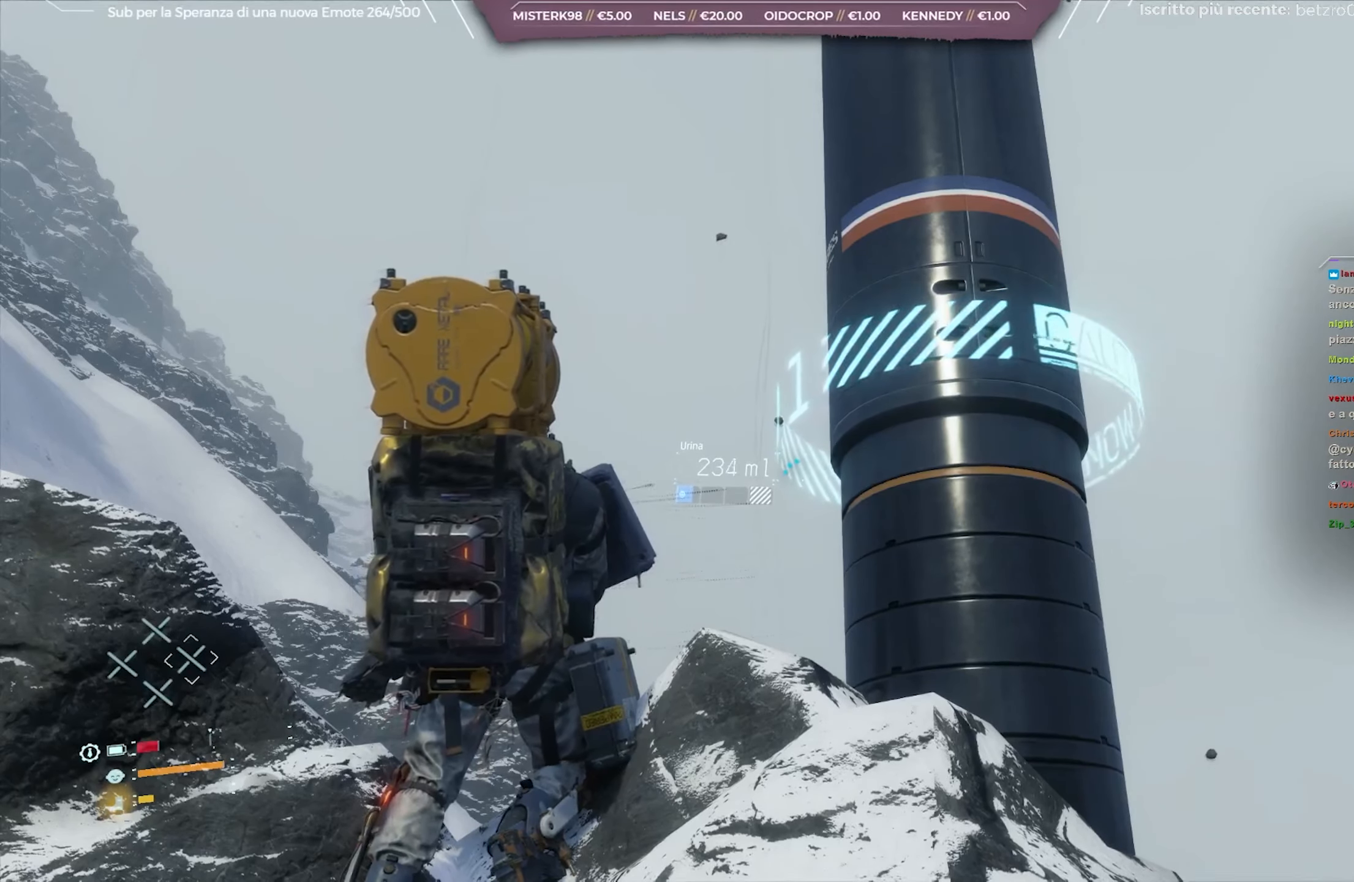
{"buttons": ["L2", "R2"], "left_stick": "center", "right_stick": "center", "events": []}
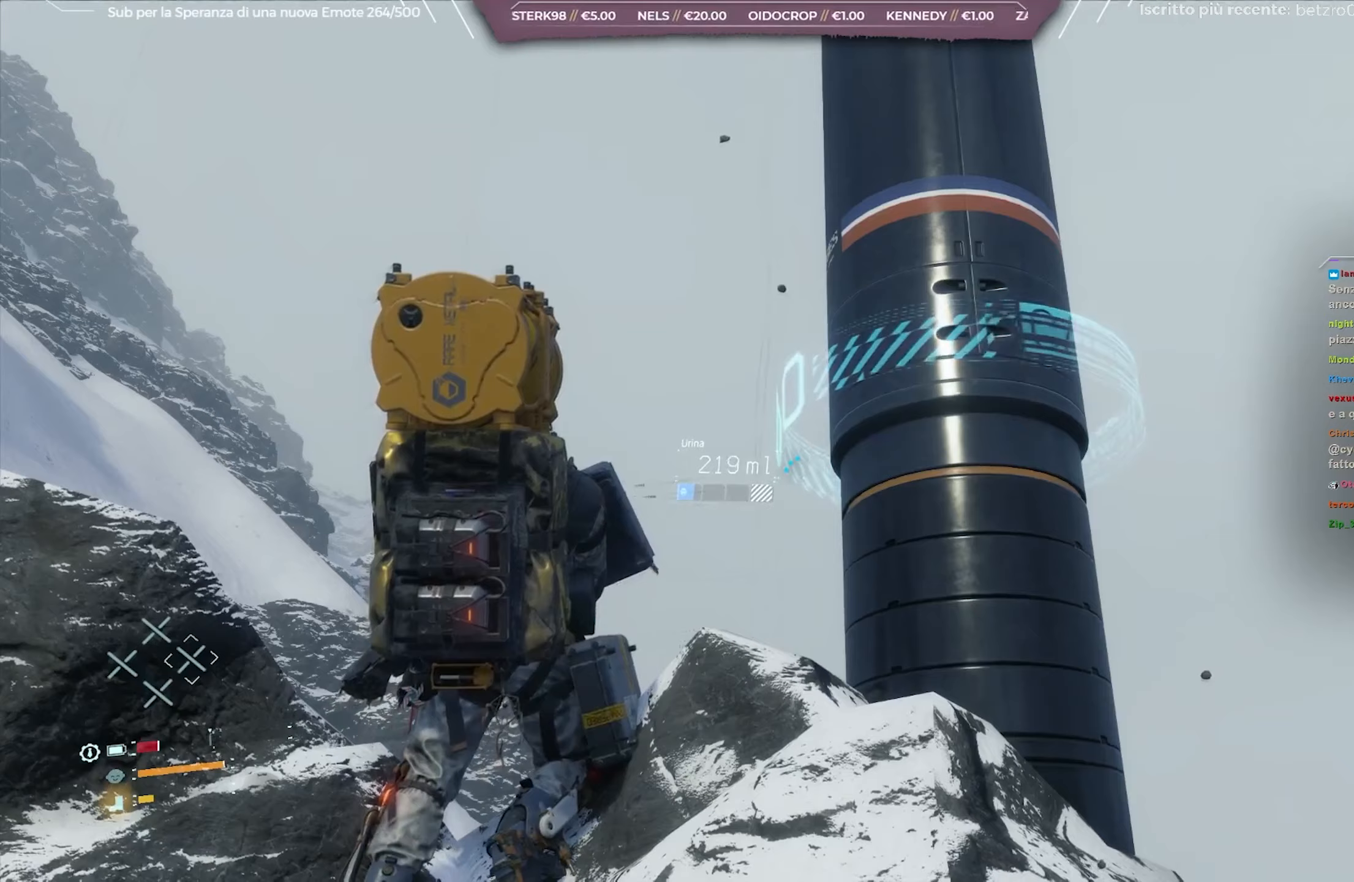
{"buttons": ["L2", "R2"], "left_stick": "center", "right_stick": "center", "events": []}
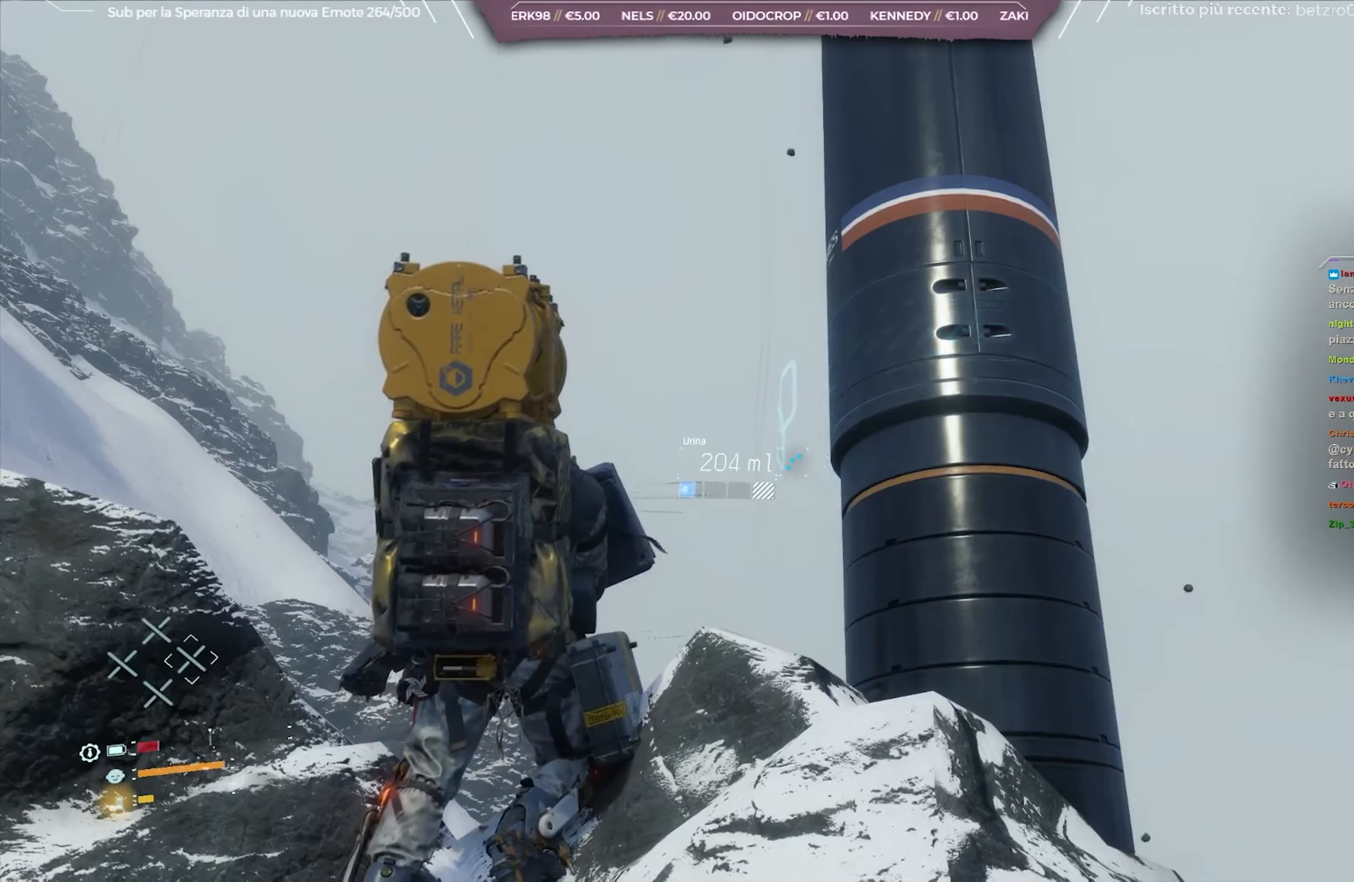
{"buttons": ["L2", "R2"], "left_stick": "center", "right_stick": "center", "events": []}
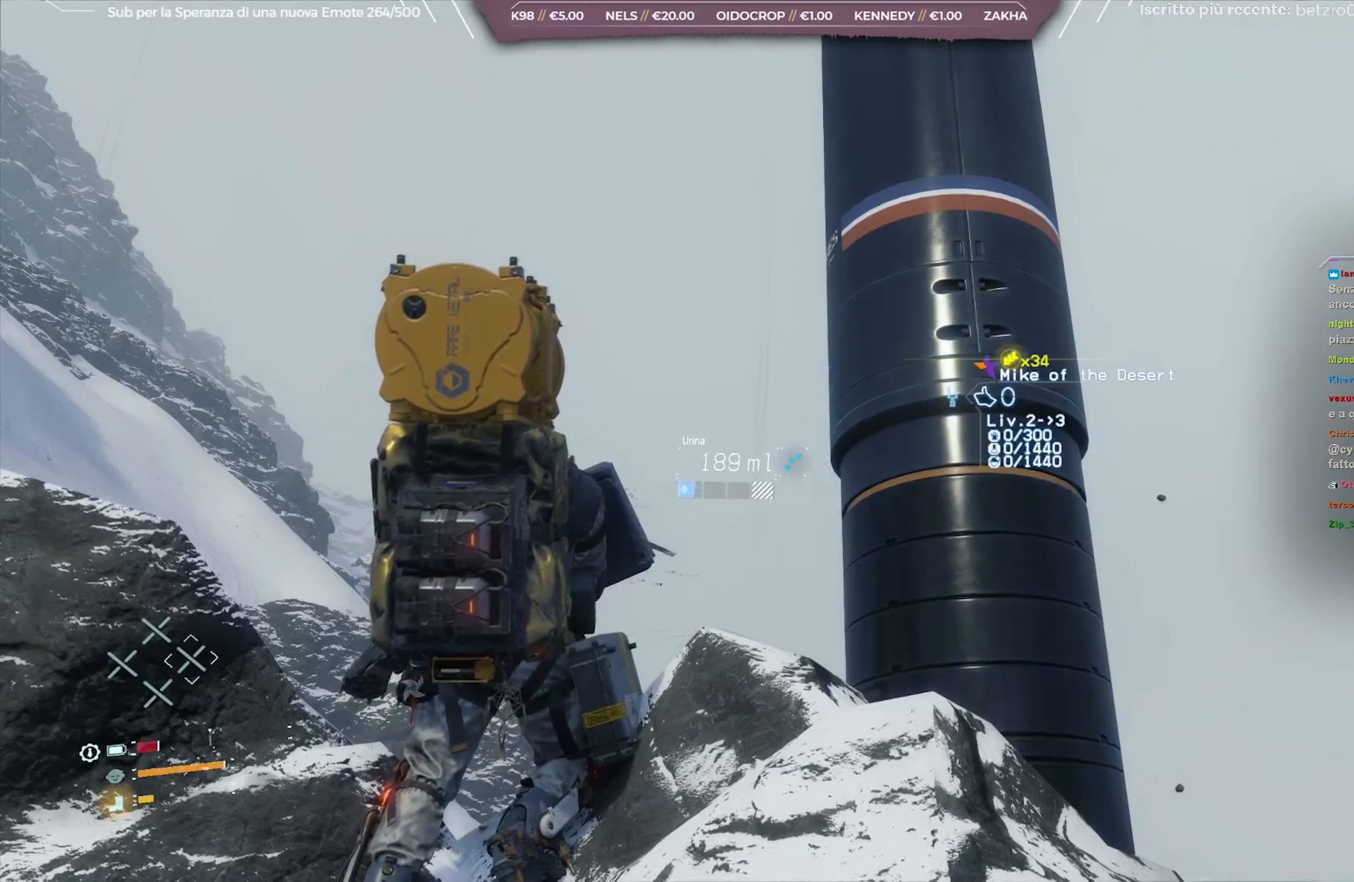
{"buttons": ["L2", "R2"], "left_stick": "center", "right_stick": "center", "events": []}
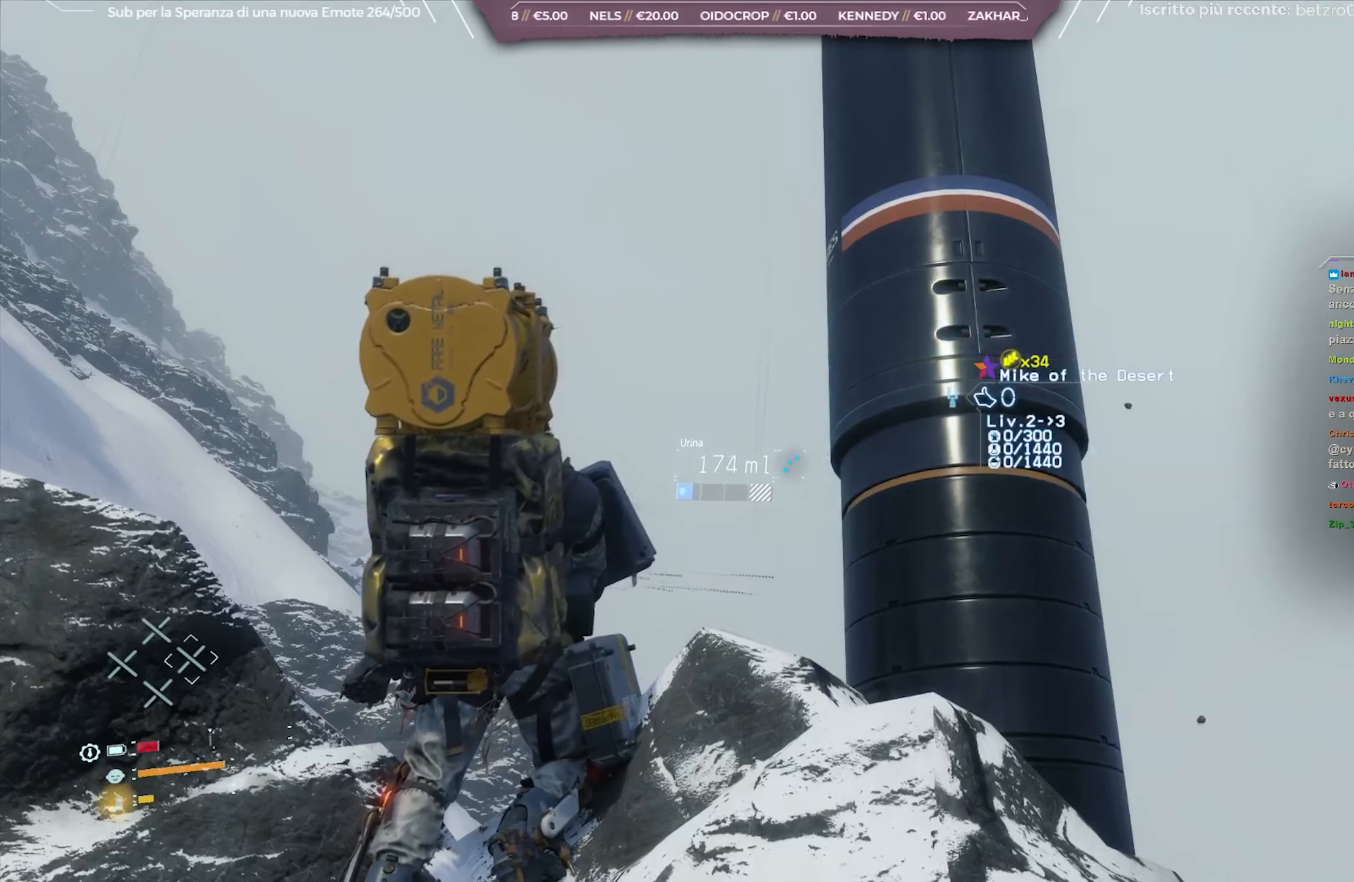
{"buttons": ["L2", "R2"], "left_stick": "center", "right_stick": "center", "events": []}
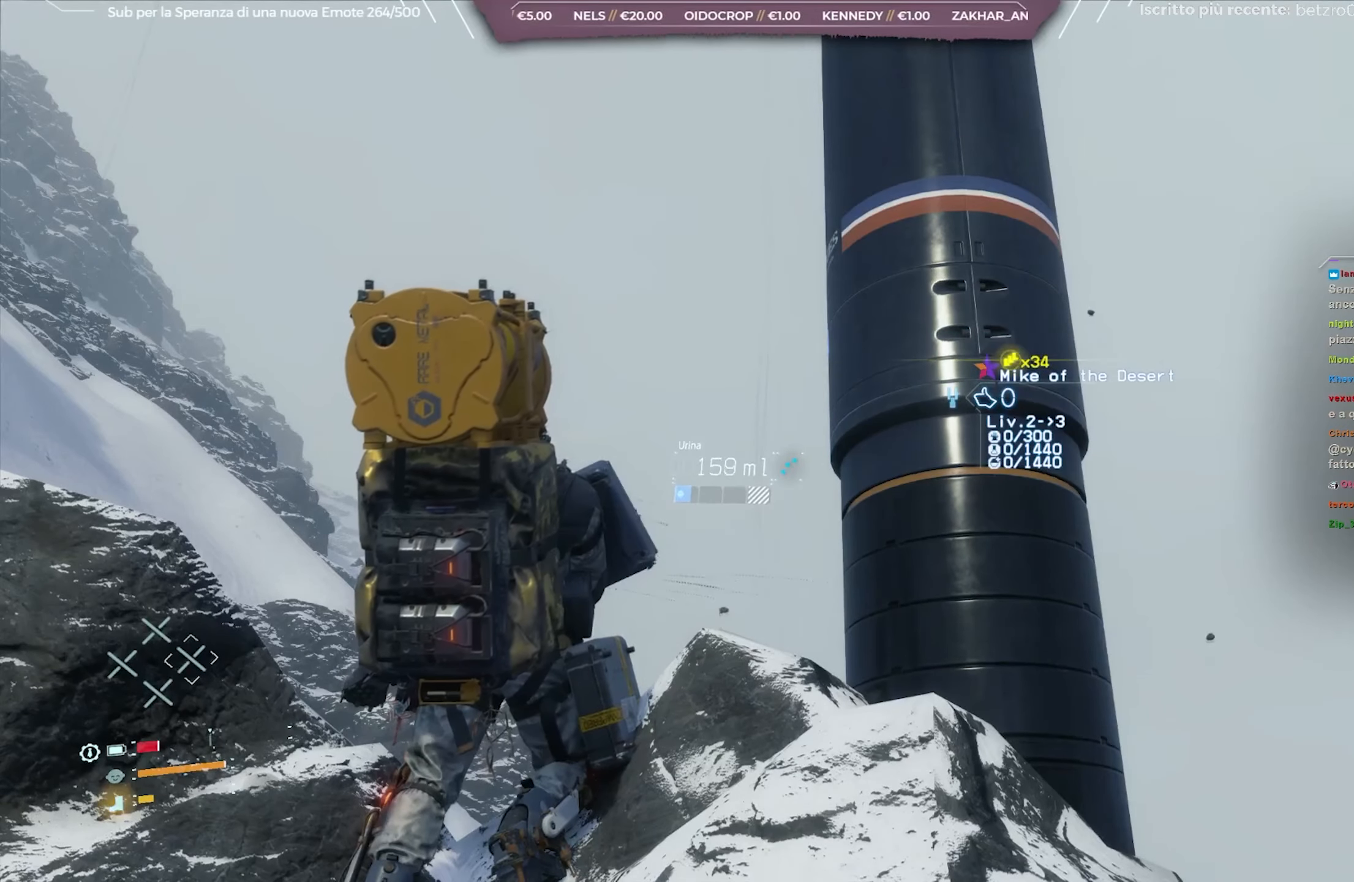
{"buttons": ["L2", "R2"], "left_stick": "center", "right_stick": "center", "events": []}
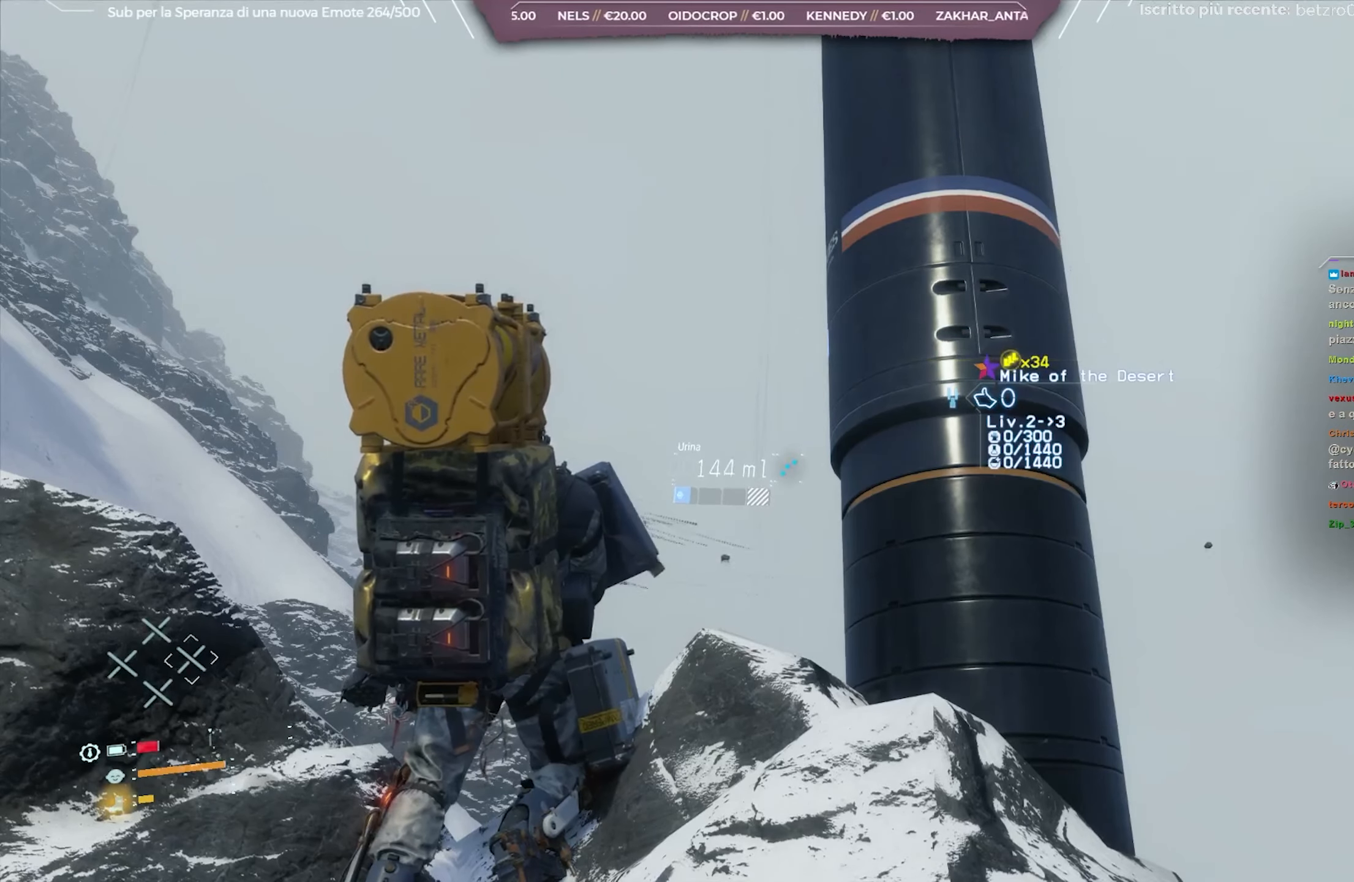
{"buttons": ["L2", "R2"], "left_stick": "center", "right_stick": "center", "events": []}
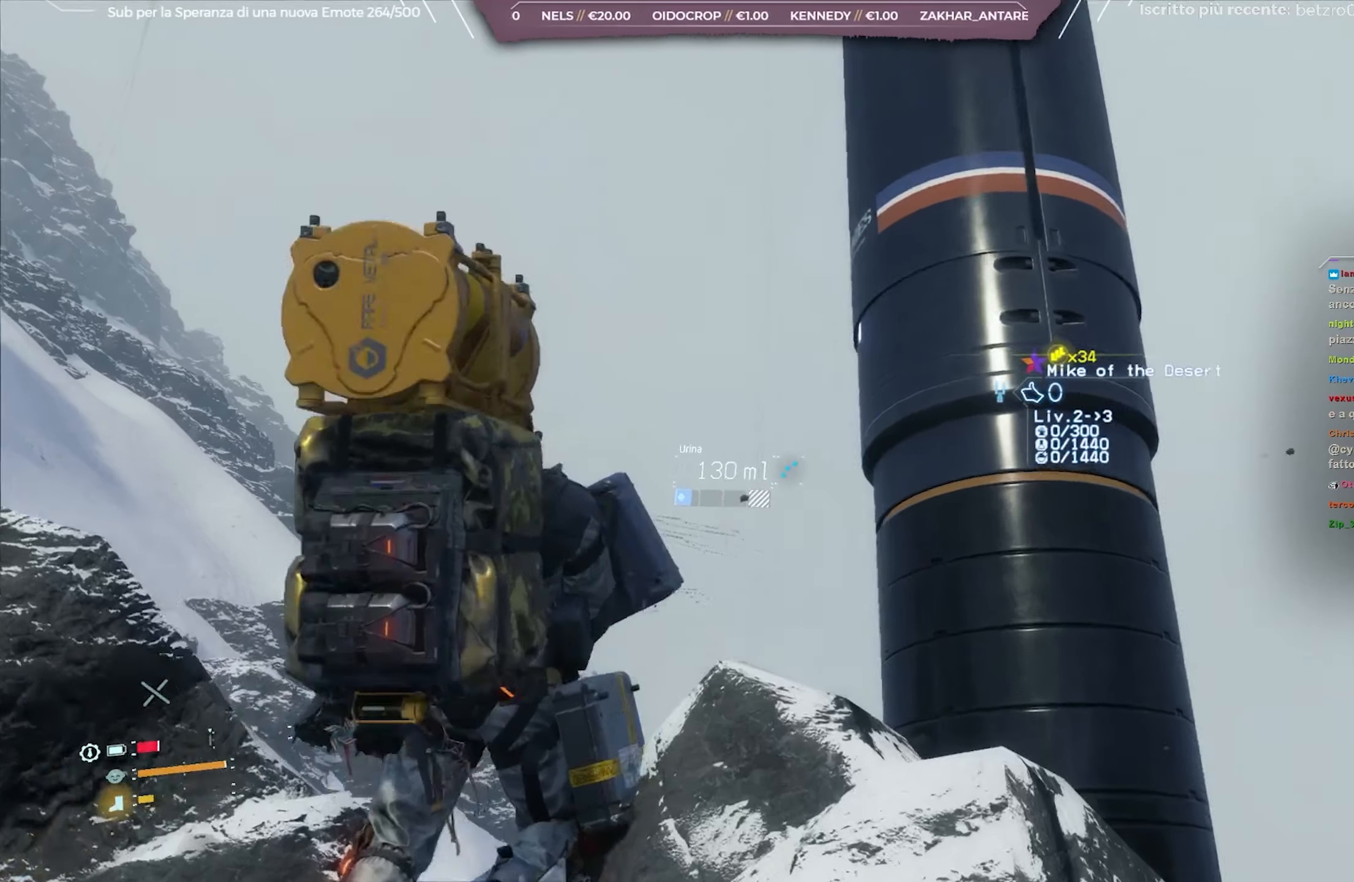
{"buttons": ["L2", "R2"], "left_stick": "center", "right_stick": "center", "events": []}
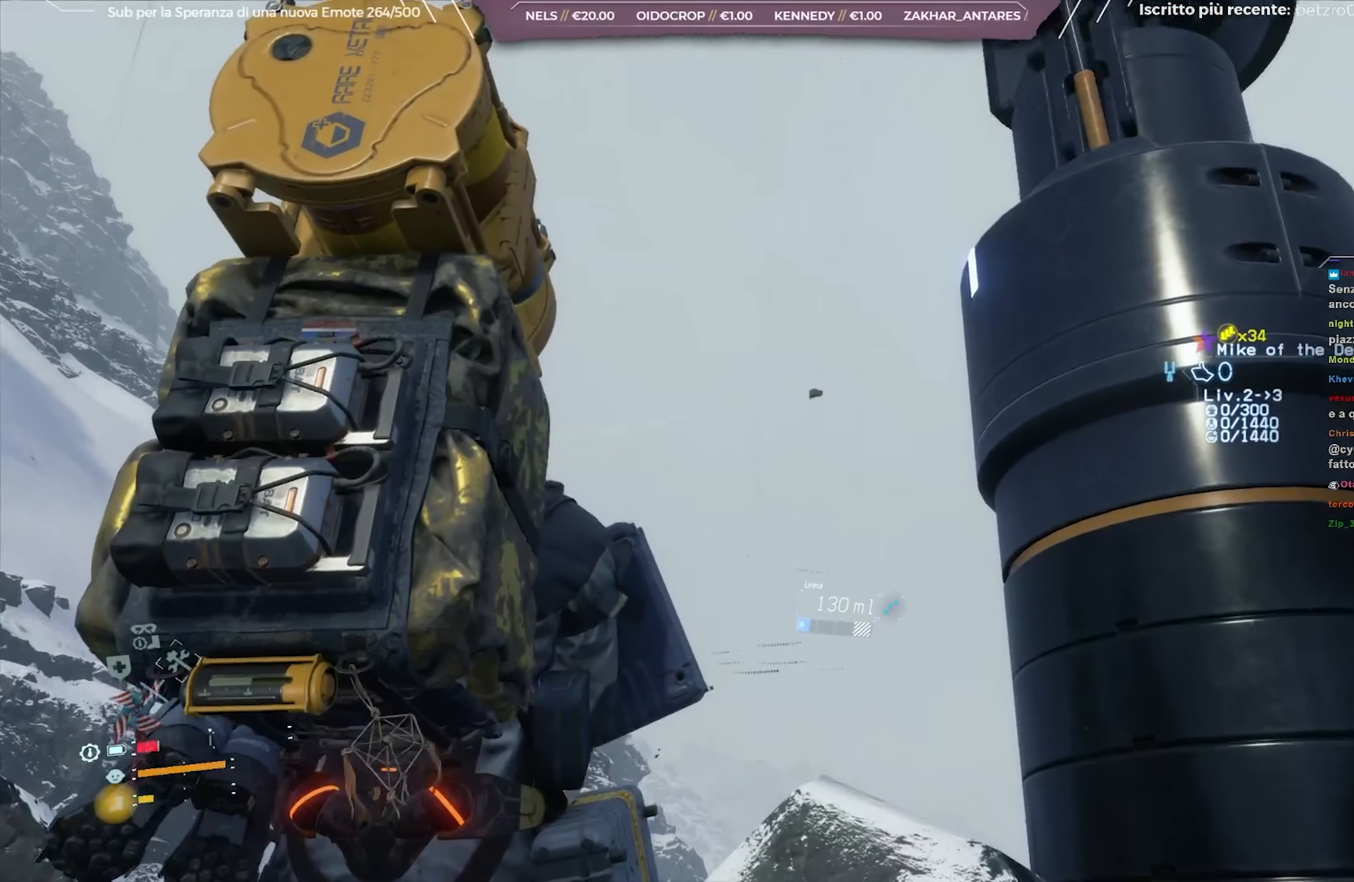
{"buttons": [], "left_stick": "center", "right_stick": "down-right", "events": [[283, "L2", "up"], [283, "R2", "up"], [483, "right_stick", "down-right"]]}
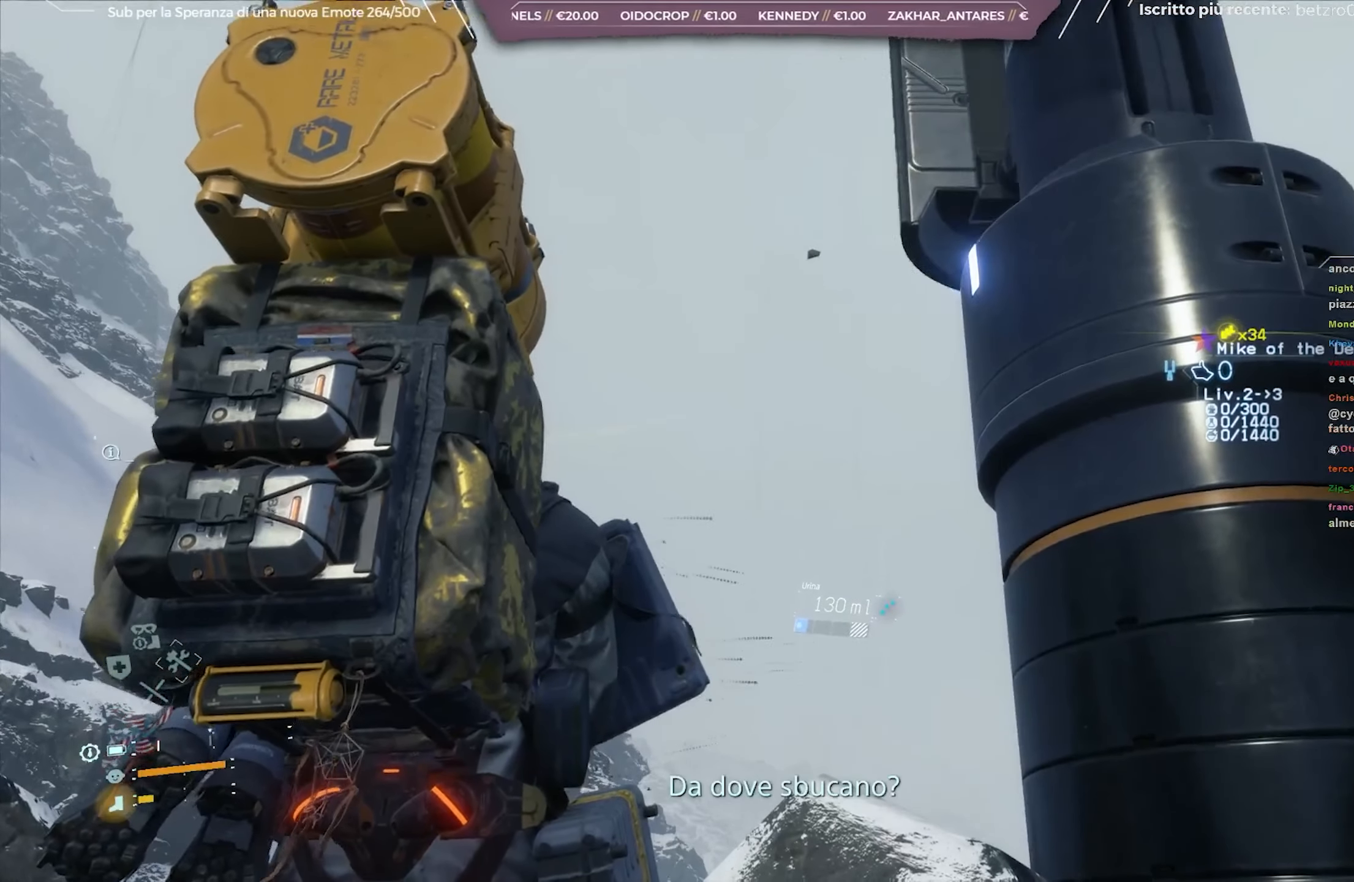
{"buttons": [], "left_stick": "center", "right_stick": "down-right", "events": [[100, "DPAD_RIGHT", "down"], [233, "DPAD_RIGHT", "up"]]}
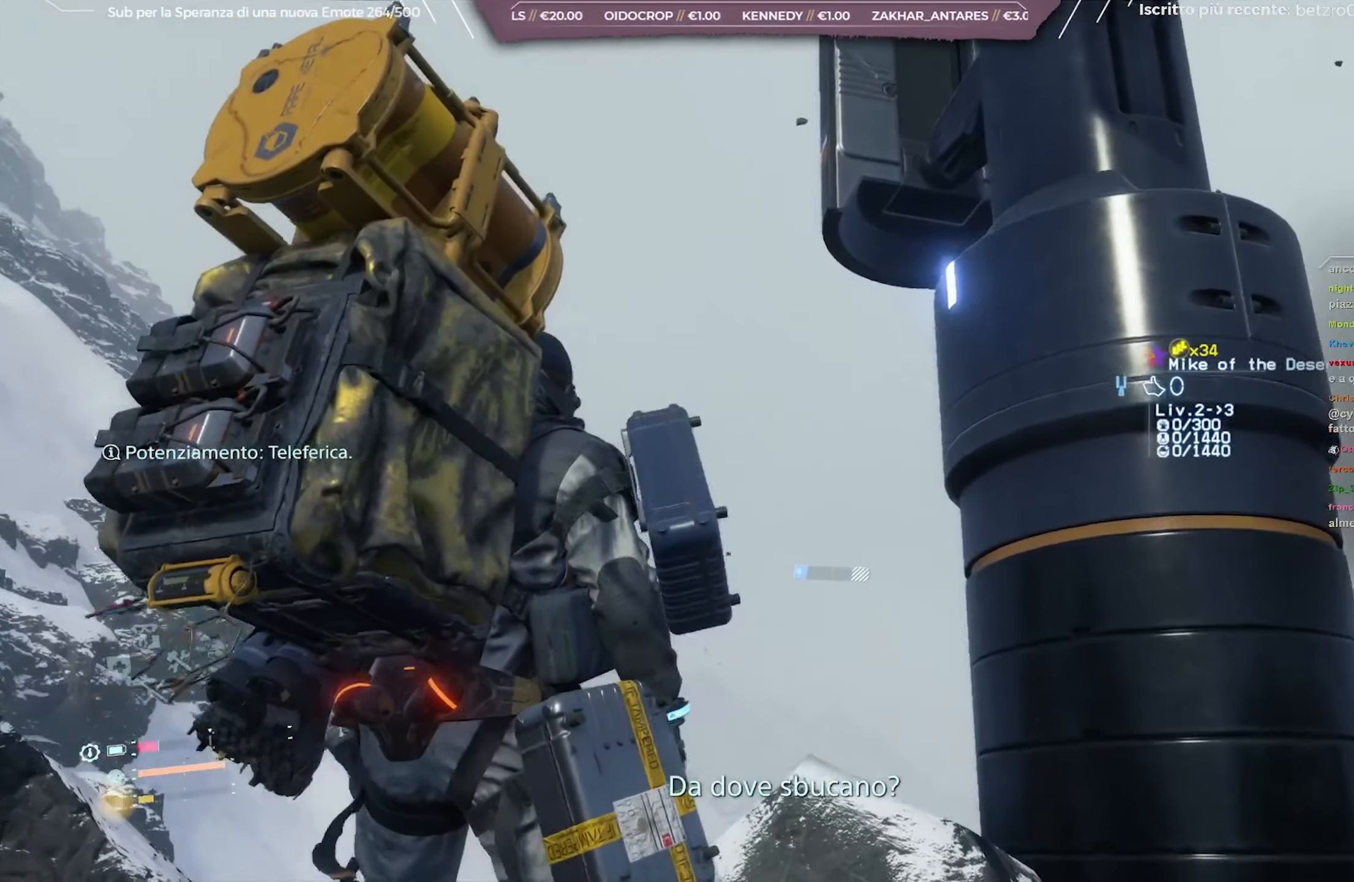
{"buttons": [], "left_stick": "center", "right_stick": "down-right", "events": [[33, "right_stick", "center"], [167, "right_stick", "down-right"]]}
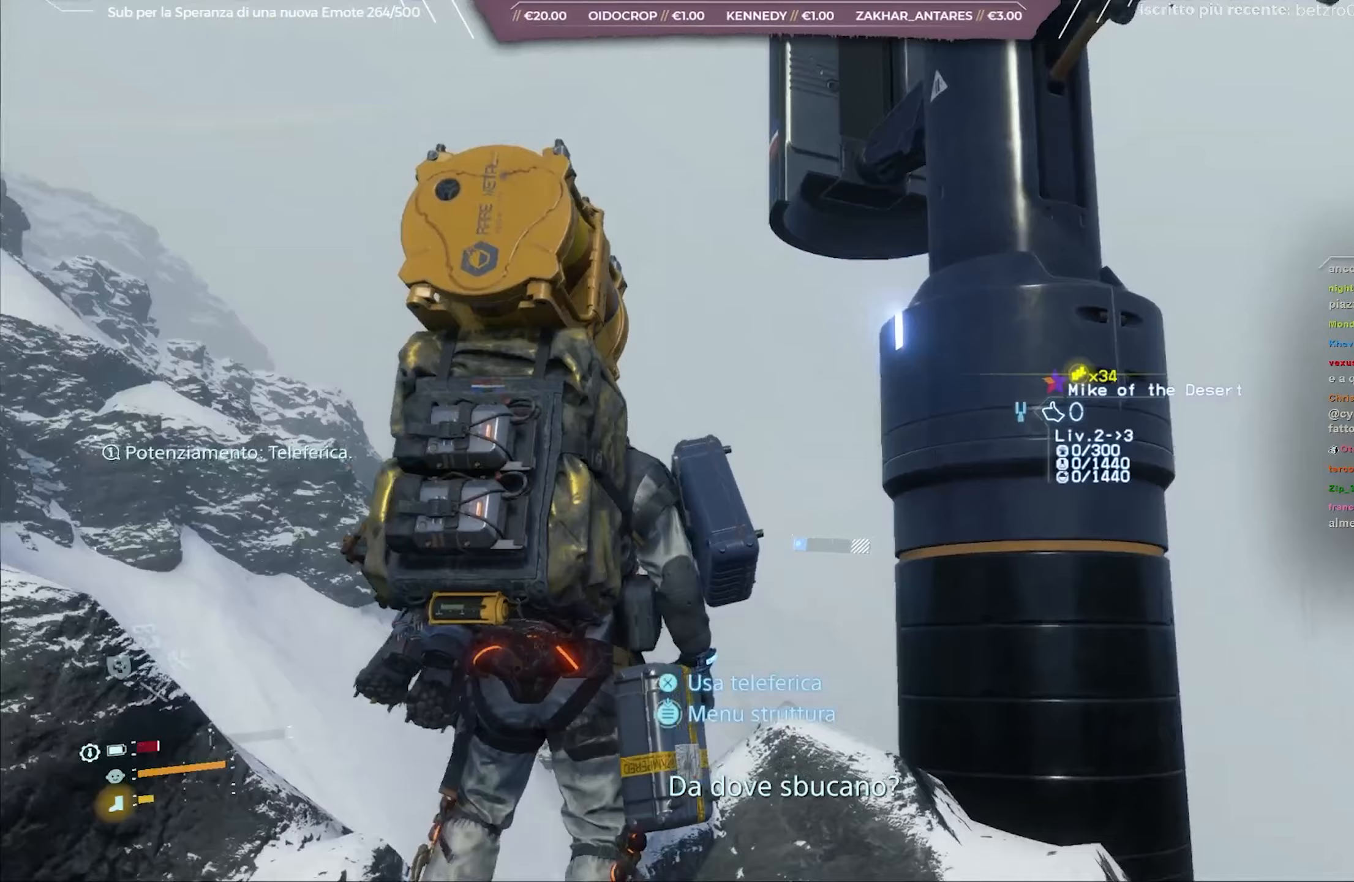
{"buttons": [], "left_stick": "up-right", "right_stick": "down-right", "events": [[233, "left_stick", "up"], [317, "left_stick", "up-right"]]}
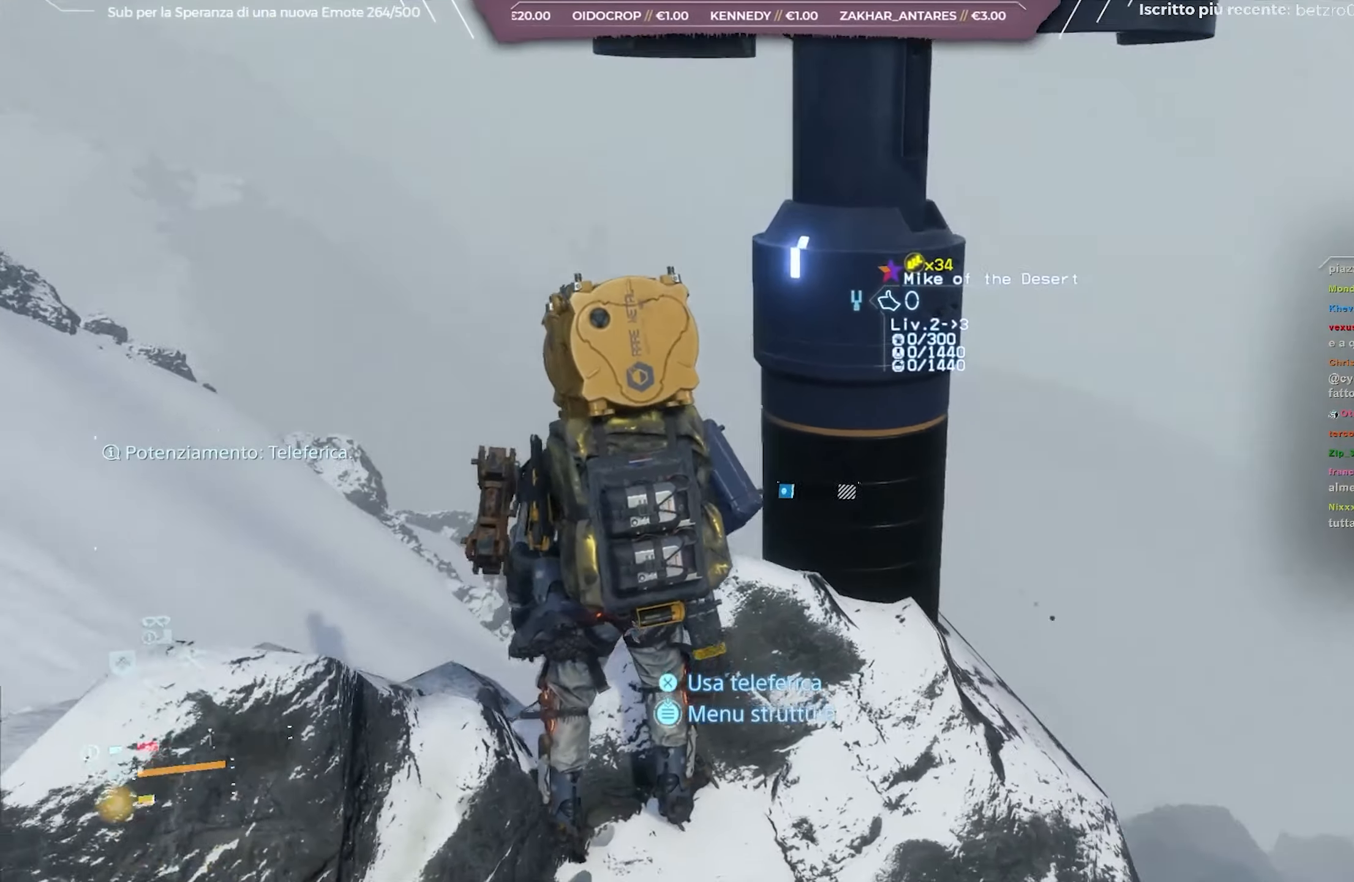
{"buttons": [], "left_stick": "up-right", "right_stick": "center", "events": [[267, "right_stick", "center"]]}
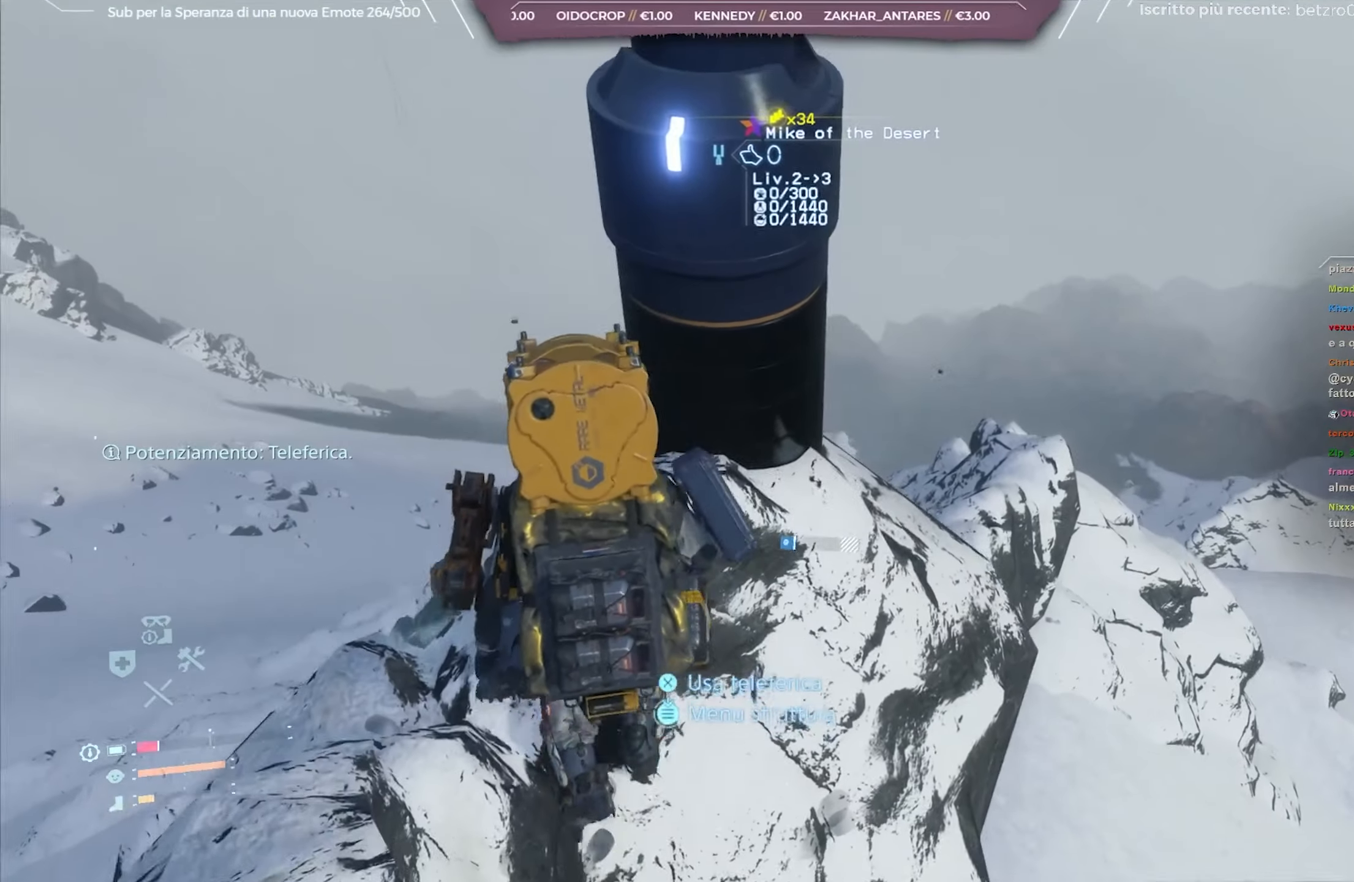
{"buttons": [], "left_stick": "center", "right_stick": "center", "events": [[133, "X", "down"], [133, "left_stick", "center"], [183, "X", "up"]]}
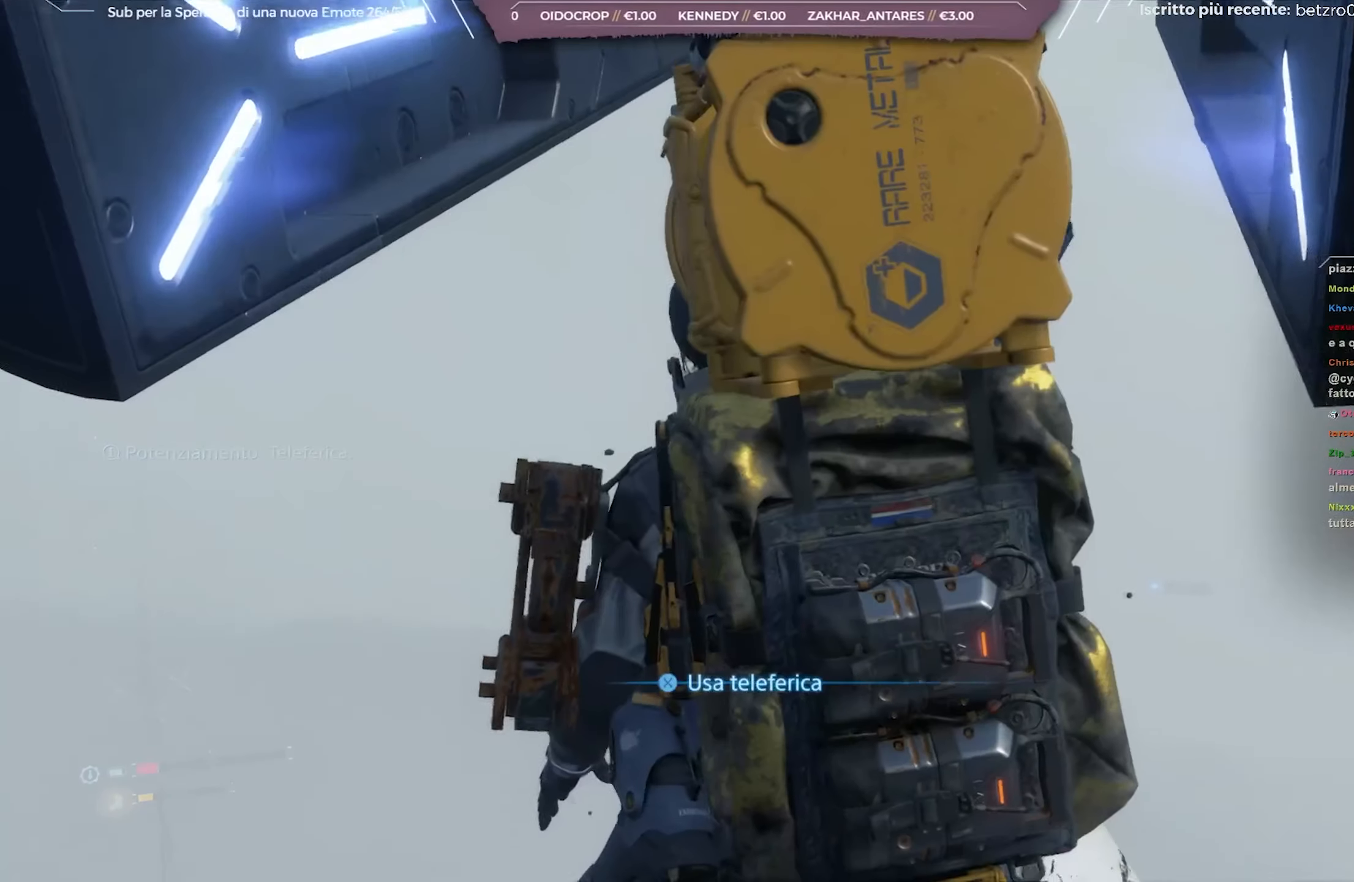
{"buttons": [], "left_stick": "center", "right_stick": "center", "events": []}
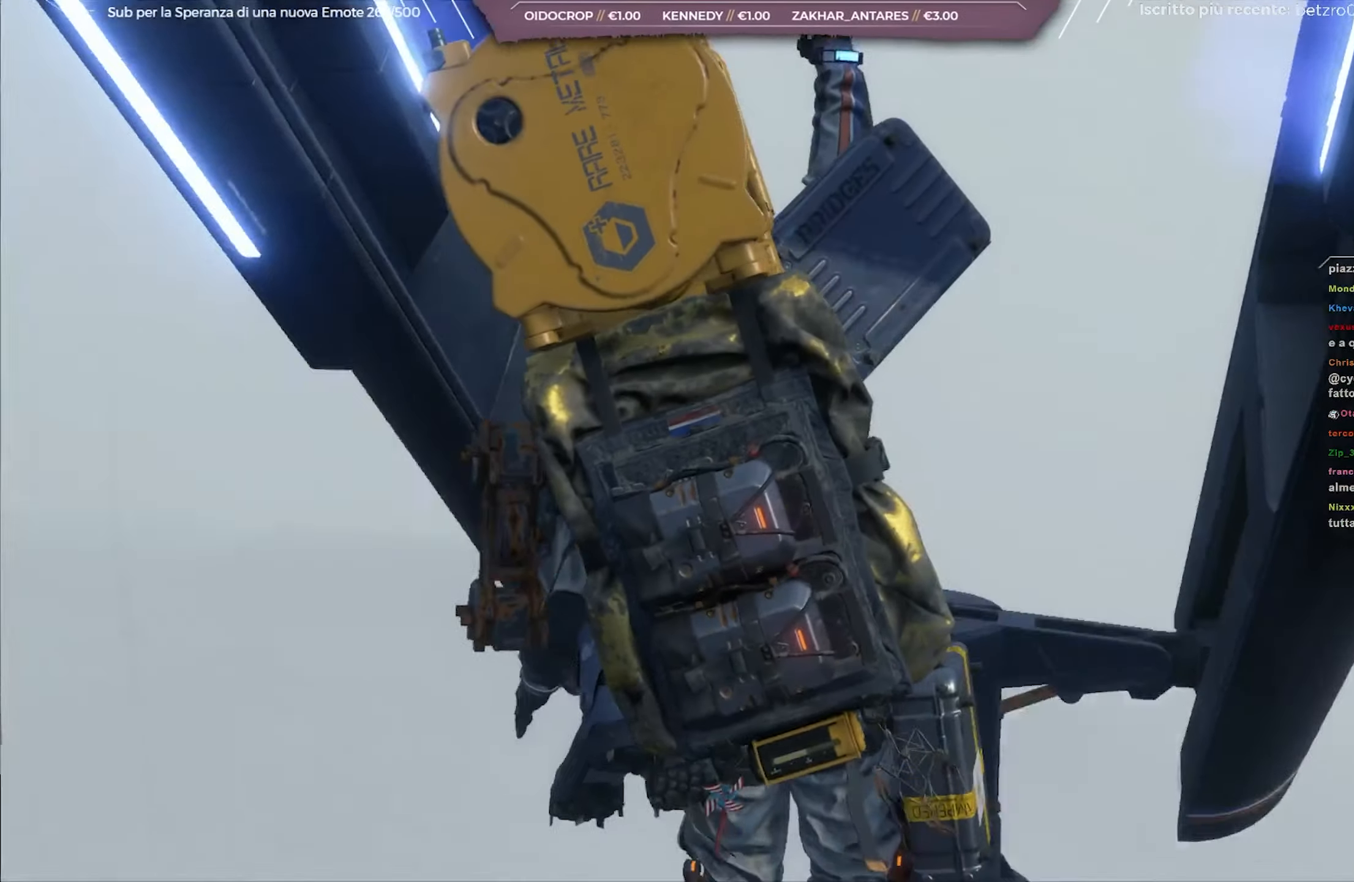
{"buttons": [], "left_stick": "center", "right_stick": "down", "events": [[333, "right_stick", "down"]]}
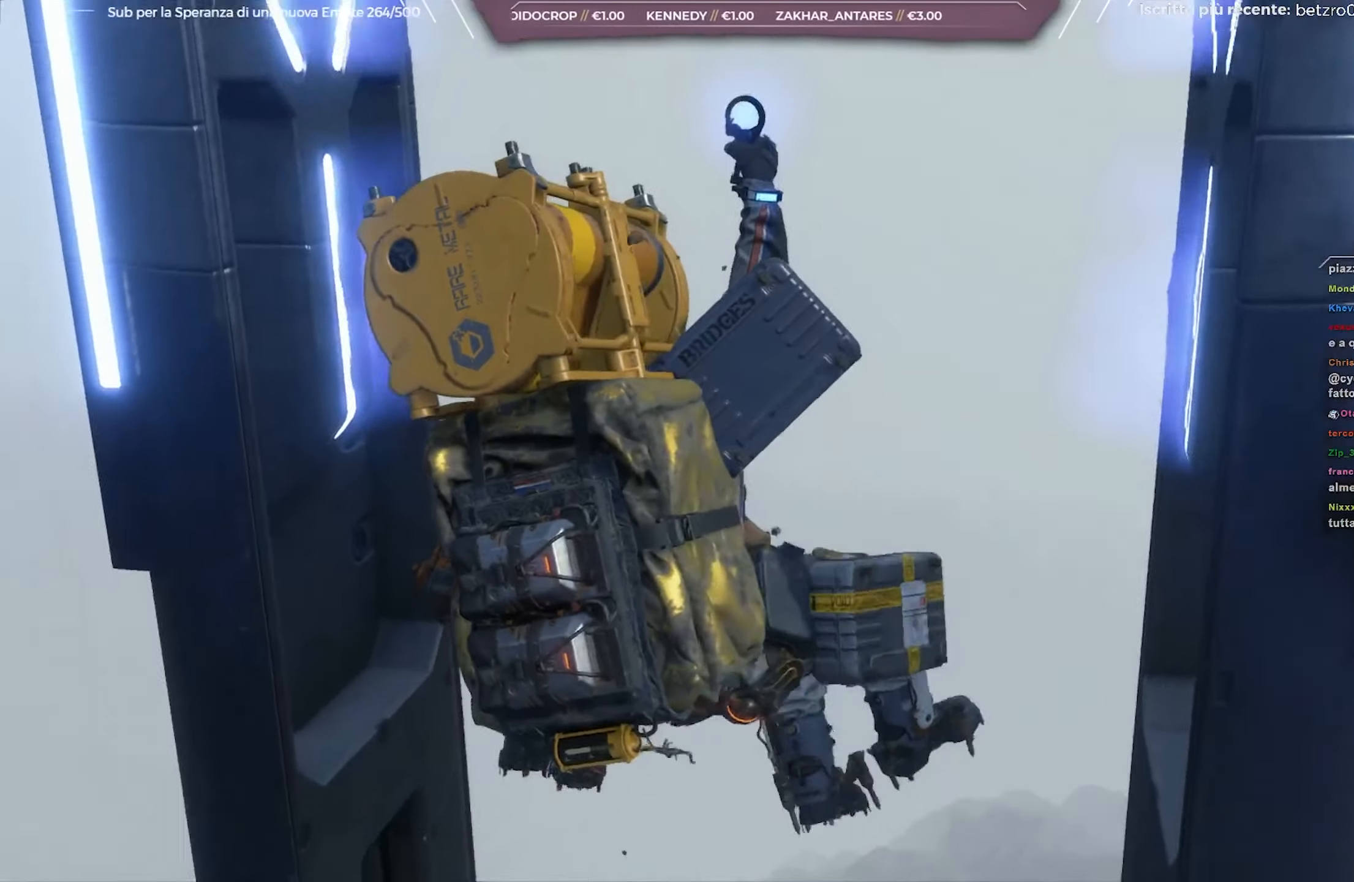
{"buttons": [], "left_stick": "center", "right_stick": "down-right", "events": [[450, "right_stick", "down-right"]]}